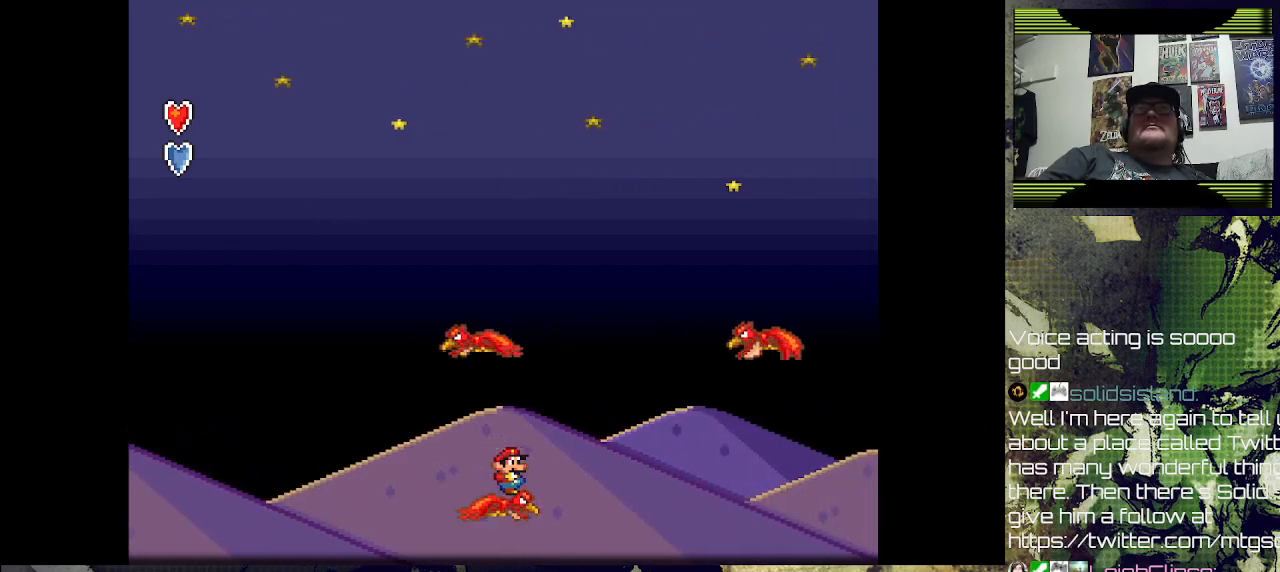
Gameplay with a controller (PlayStation layout); each line is a JSON object with the inputs held at the frame after it. "events" lists button and stick changes between this image and that frame as [ms after this image, input, new state], when the widget could be followed in between.
{"buttons": ["DPAD_DOWN"], "left_stick": "center", "right_stick": "center", "events": [[367, "DPAD_DOWN", "down"]]}
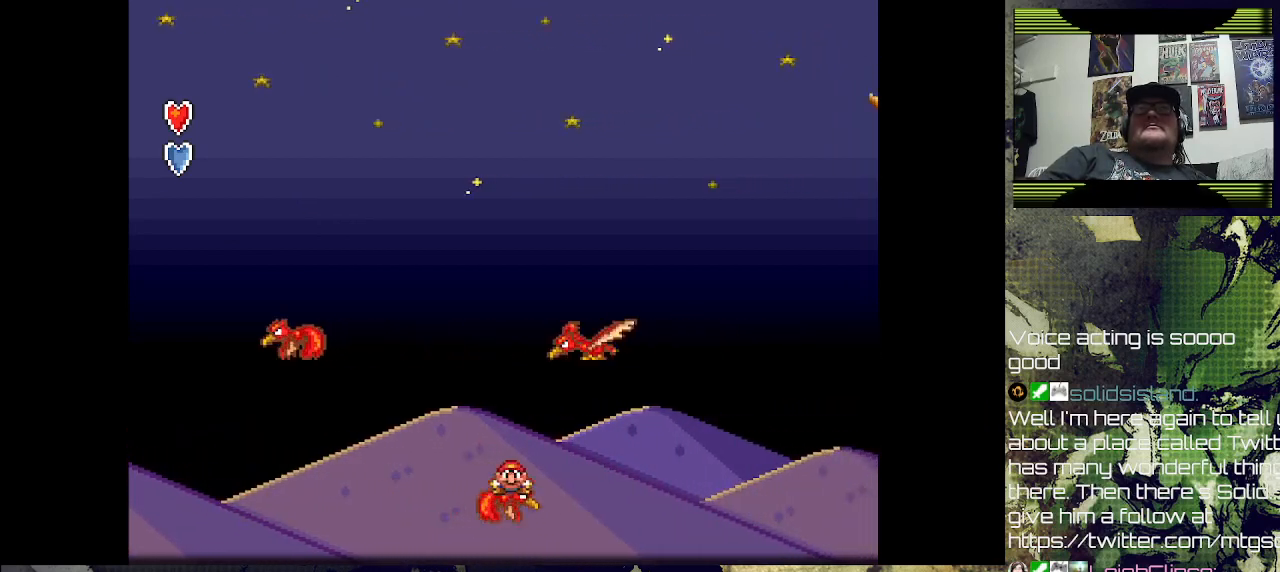
{"buttons": ["DPAD_DOWN"], "left_stick": "center", "right_stick": "center", "events": []}
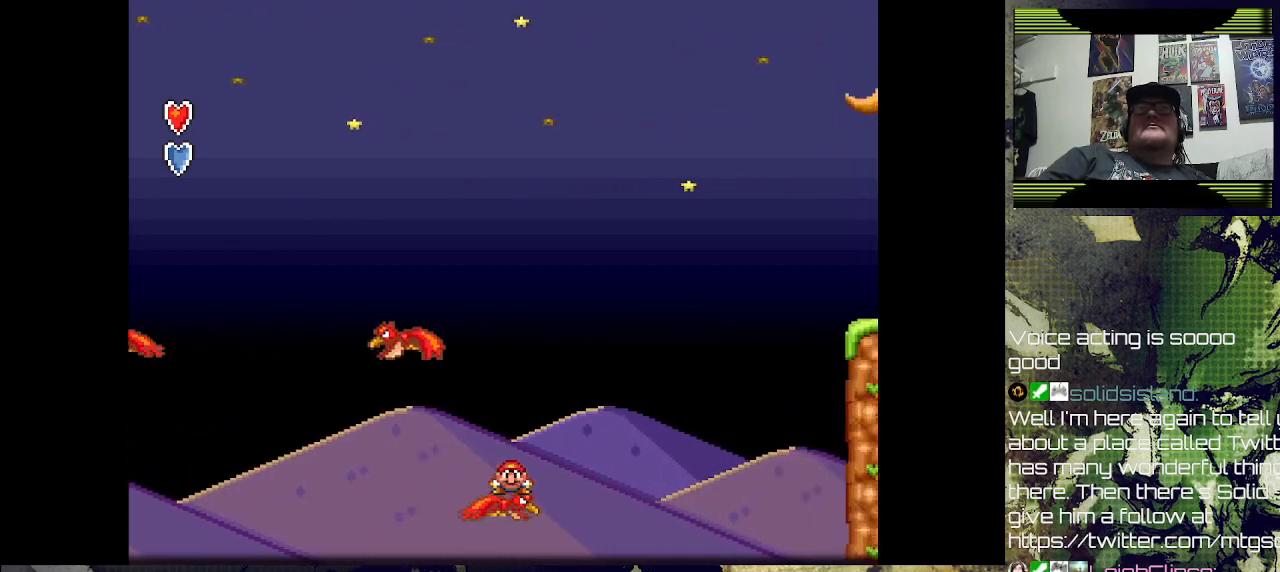
{"buttons": ["DPAD_DOWN"], "left_stick": "center", "right_stick": "center", "events": []}
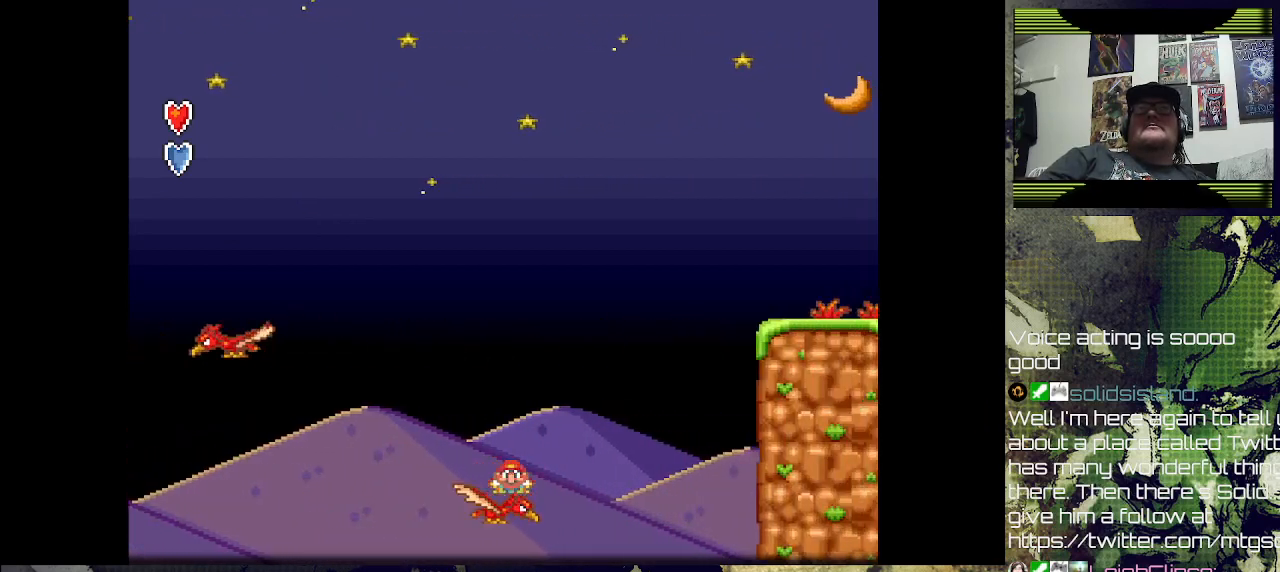
{"buttons": ["DPAD_DOWN"], "left_stick": "center", "right_stick": "center", "events": []}
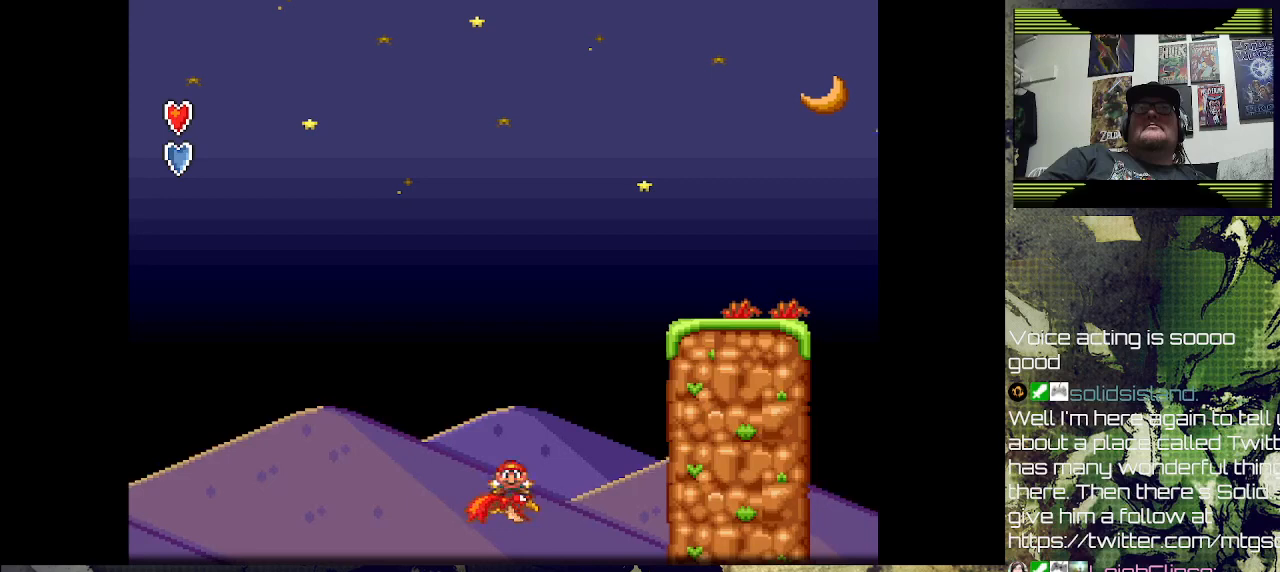
{"buttons": ["CROSS", "DPAD_RIGHT"], "left_stick": "center", "right_stick": "center", "events": [[367, "DPAD_RIGHT", "down"], [400, "CROSS", "down"], [400, "DPAD_DOWN", "up"]]}
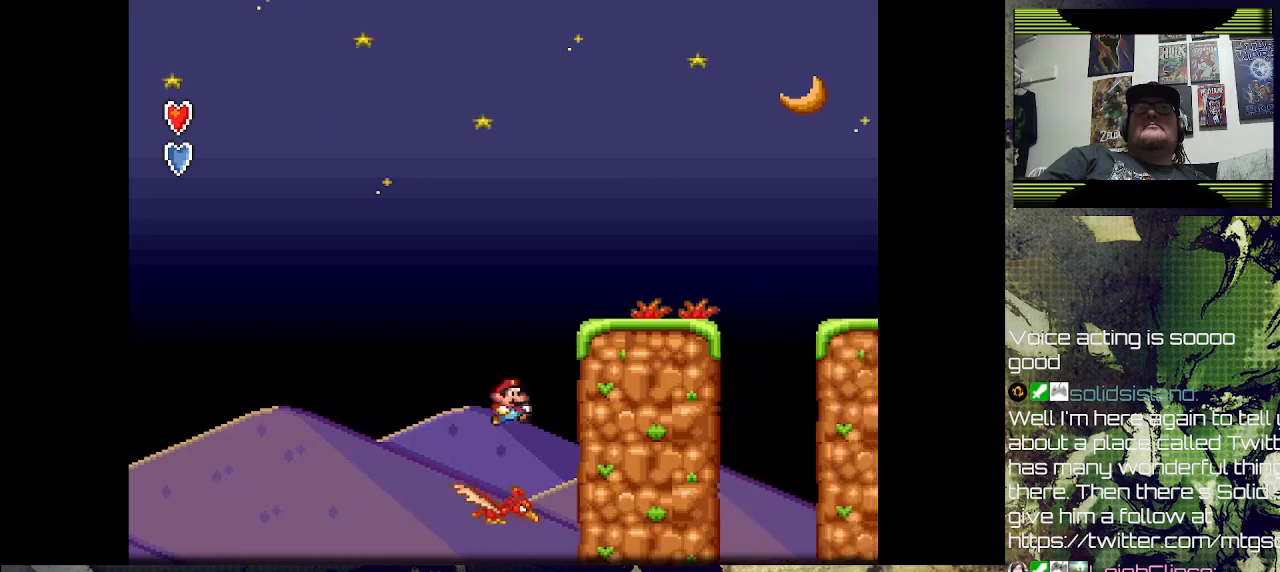
{"buttons": ["CROSS", "DPAD_RIGHT"], "left_stick": "center", "right_stick": "center", "events": []}
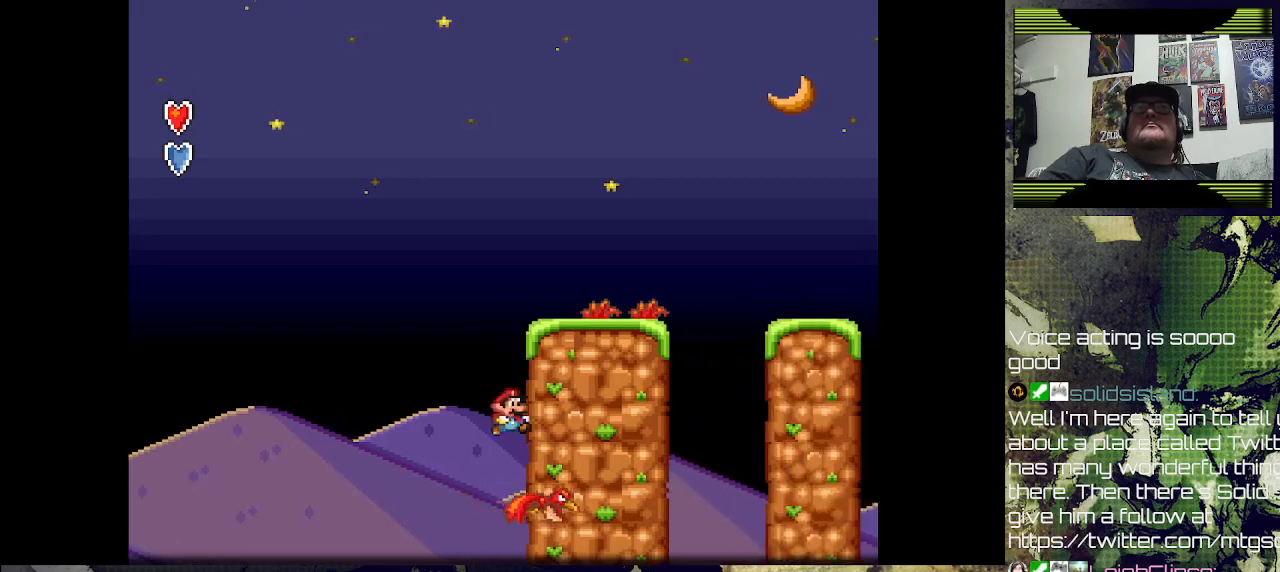
{"buttons": [], "left_stick": "center", "right_stick": "center", "events": [[33, "CROSS", "up"], [300, "DPAD_RIGHT", "up"]]}
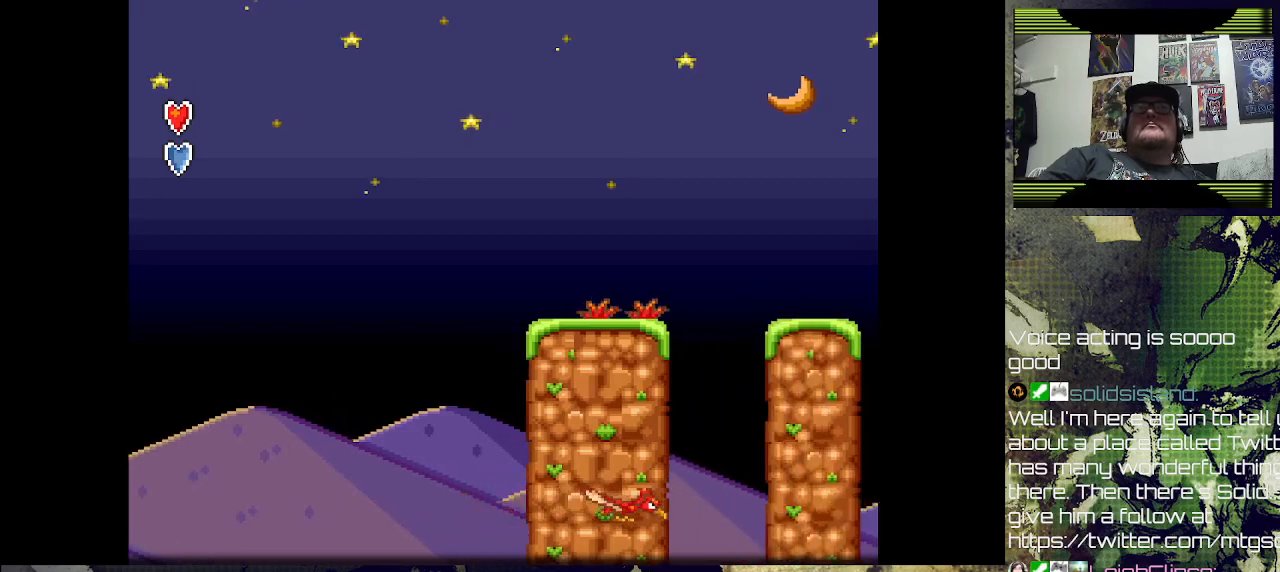
{"buttons": [], "left_stick": "center", "right_stick": "center", "events": []}
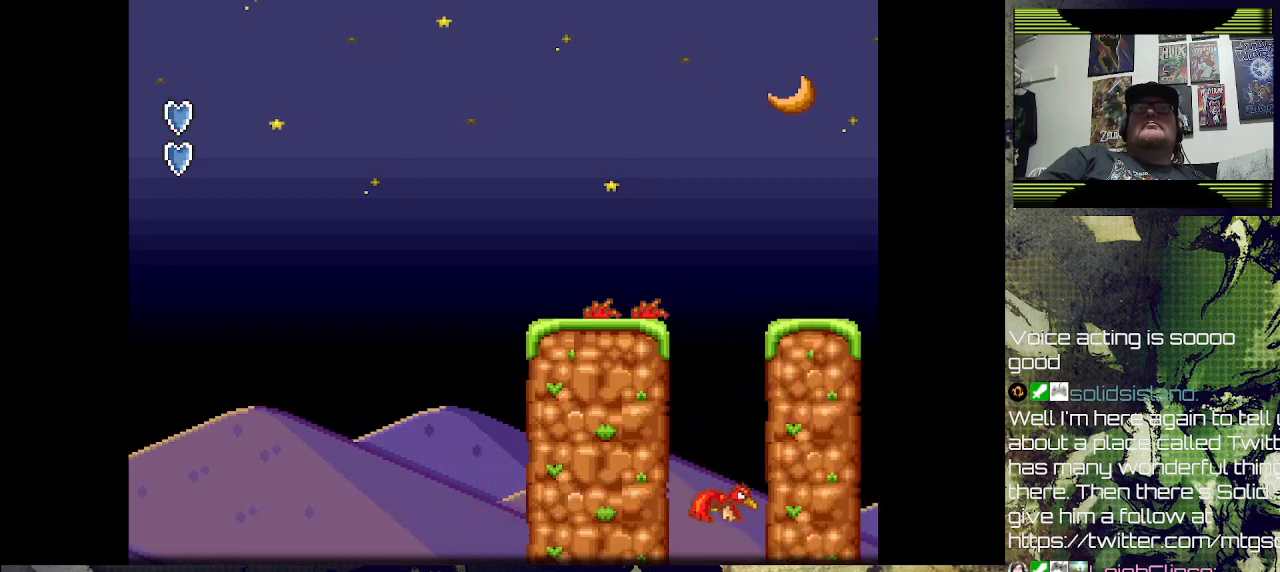
{"buttons": [], "left_stick": "center", "right_stick": "center", "events": []}
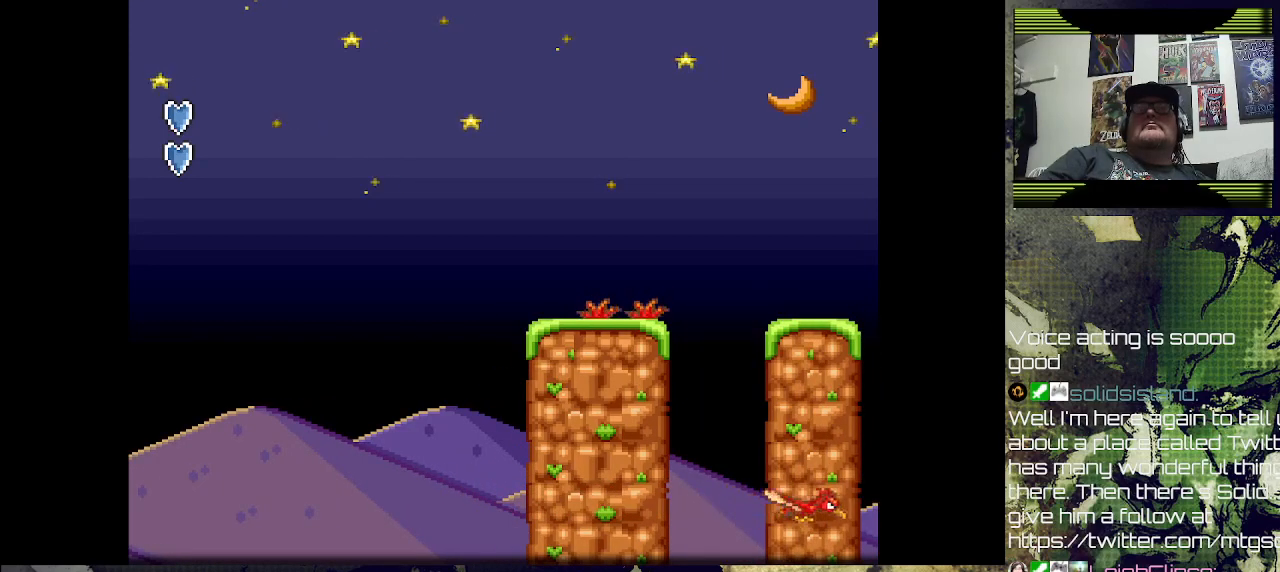
{"buttons": [], "left_stick": "center", "right_stick": "center", "events": []}
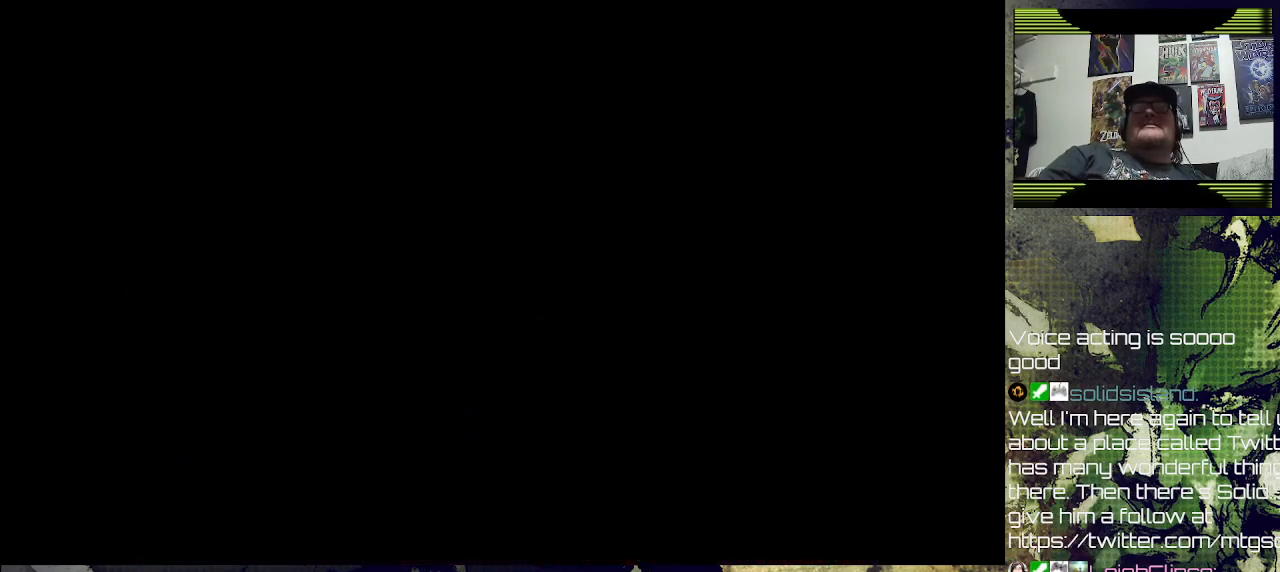
{"buttons": [], "left_stick": "center", "right_stick": "center", "events": []}
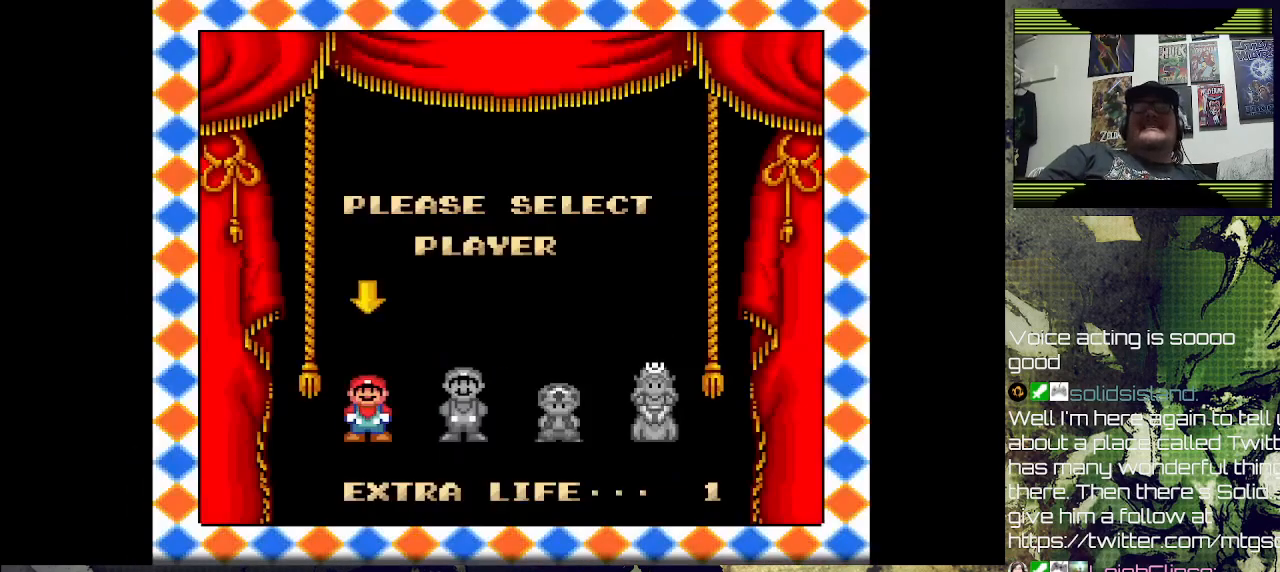
{"buttons": [], "left_stick": "center", "right_stick": "center", "events": []}
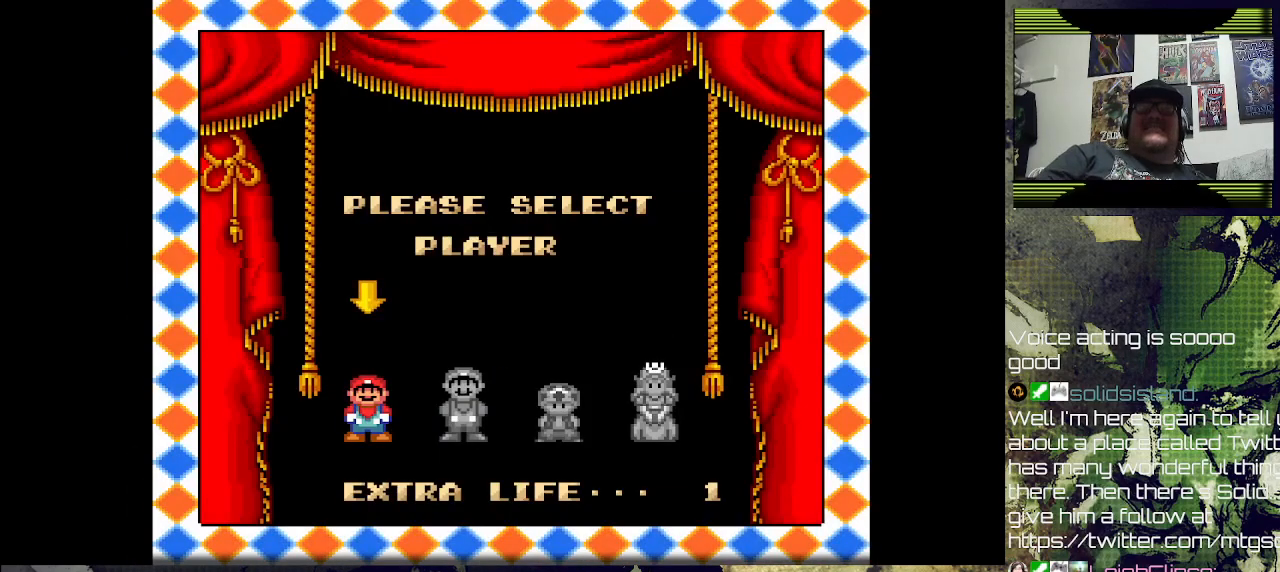
{"buttons": ["CROSS"], "left_stick": "center", "right_stick": "center", "events": [[467, "CROSS", "down"]]}
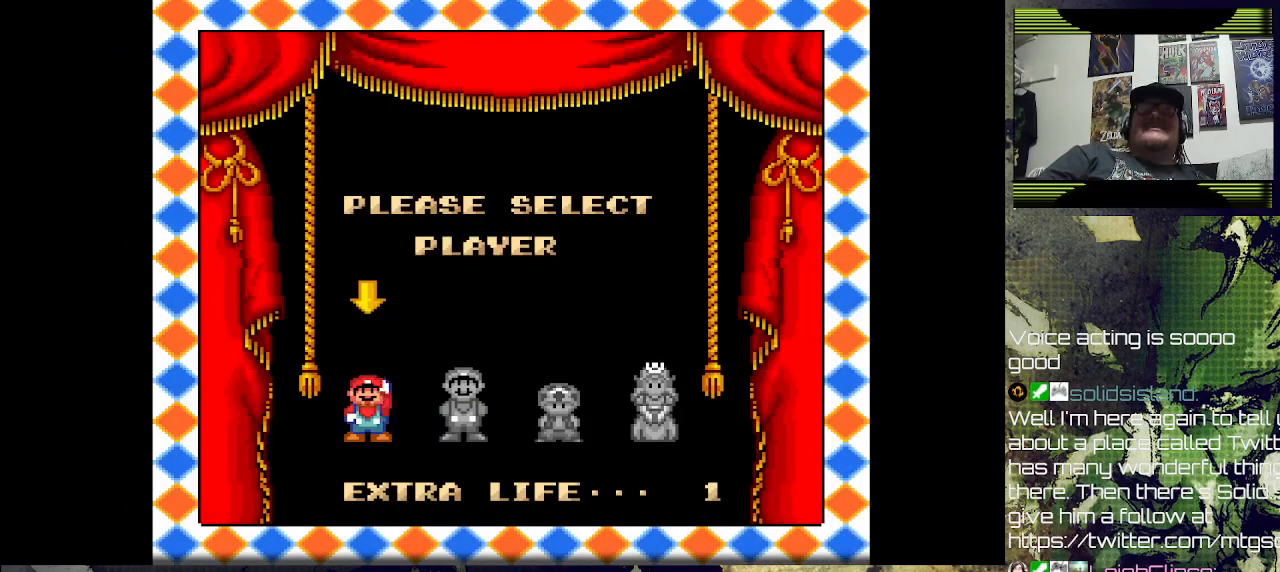
{"buttons": [], "left_stick": "center", "right_stick": "center", "events": [[100, "CROSS", "up"]]}
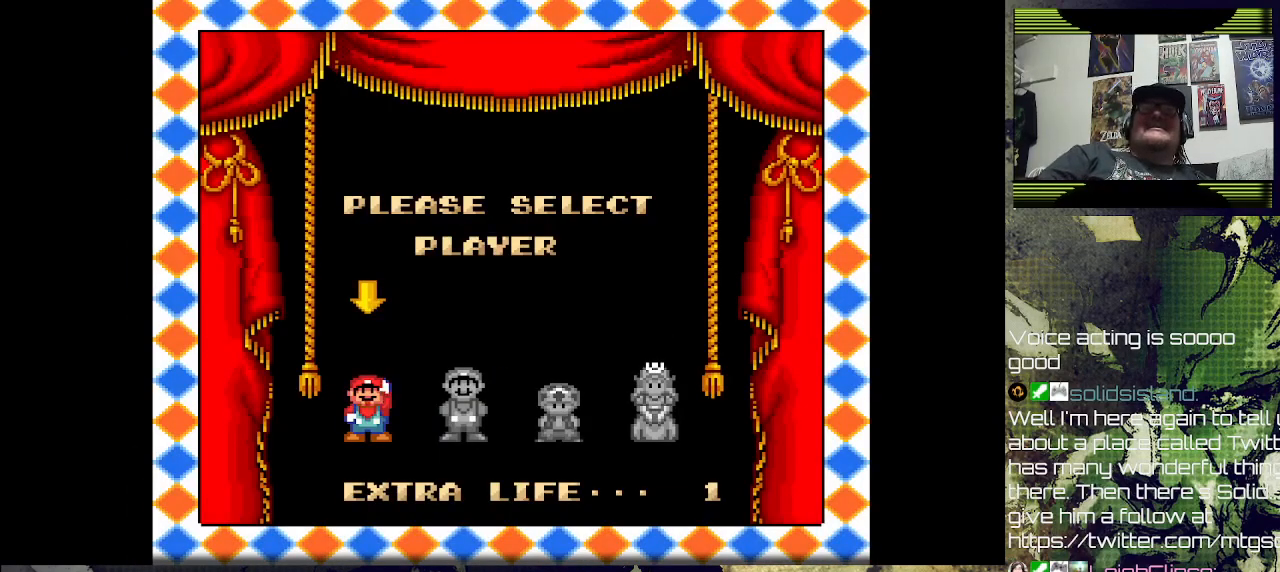
{"buttons": [], "left_stick": "center", "right_stick": "center", "events": []}
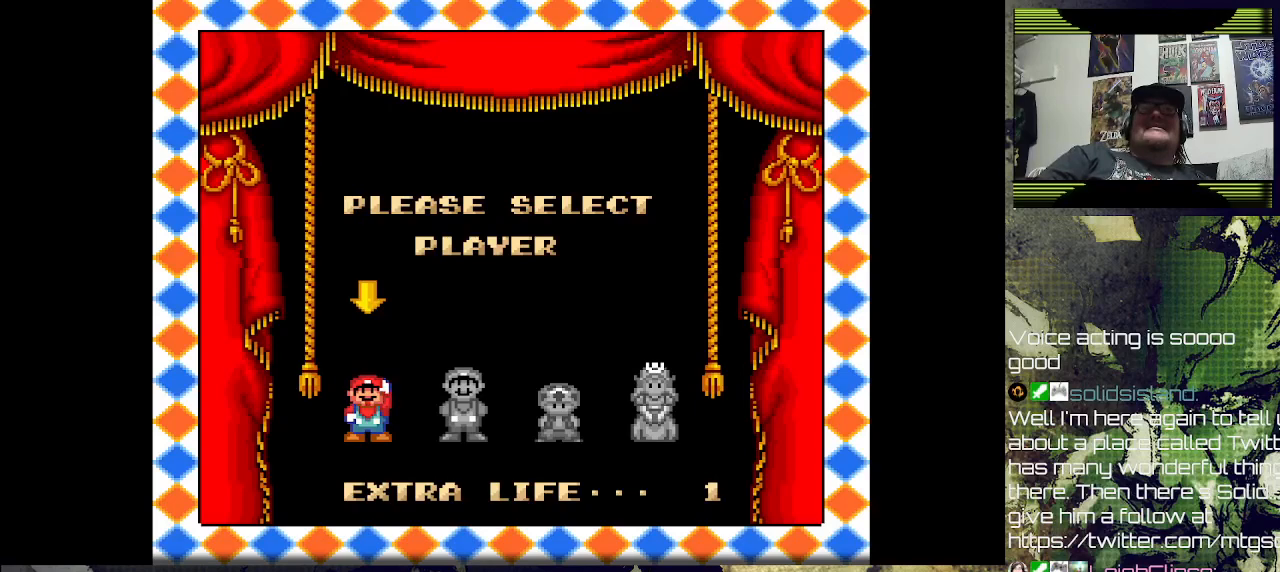
{"buttons": [], "left_stick": "center", "right_stick": "center", "events": []}
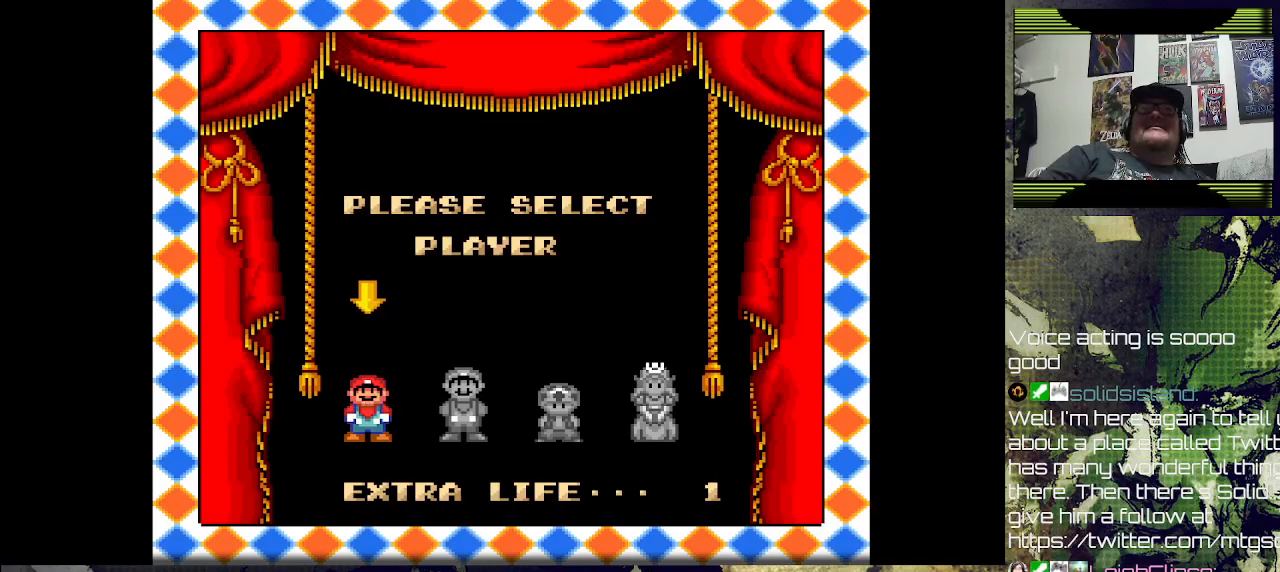
{"buttons": [], "left_stick": "center", "right_stick": "center", "events": []}